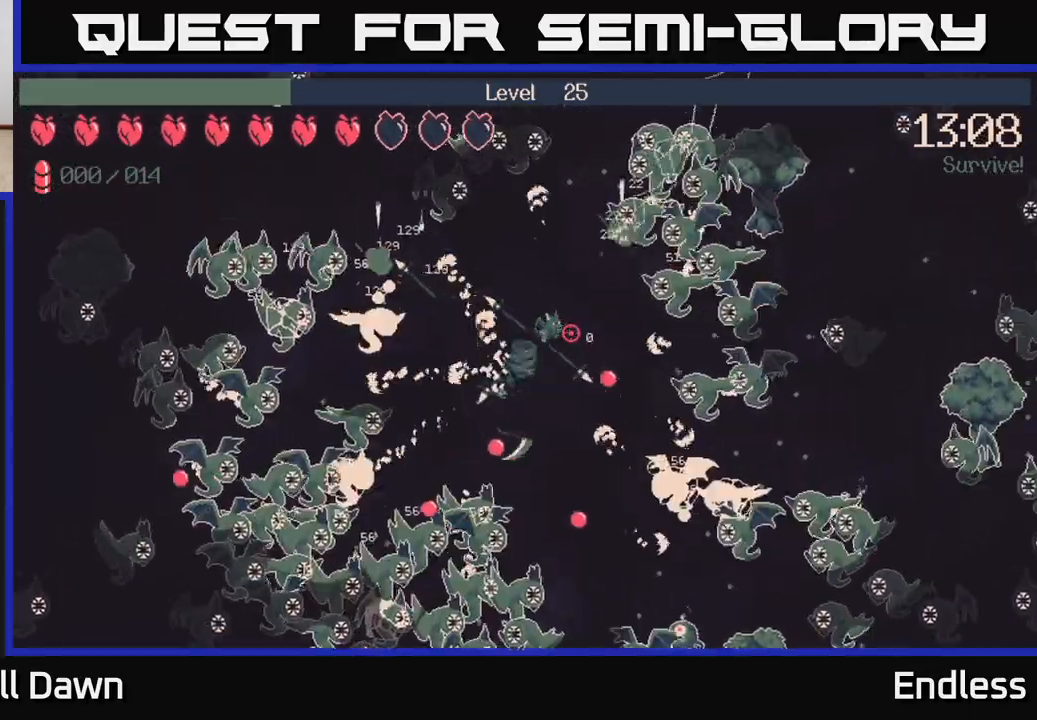
Gameplay with a controller (Xbox layout); each line is a JSON object with the inputs held at the frame after it. "events" lists button and stick changes between this image and that frame as [ms after this image, input, new state], when the widget could be followed in between.
{"buttons": [], "left_stick": "up", "right_stick": "up-right", "events": [[33, "left_stick", "down-left"], [150, "left_stick", "up-left"], [300, "left_stick", "up"]]}
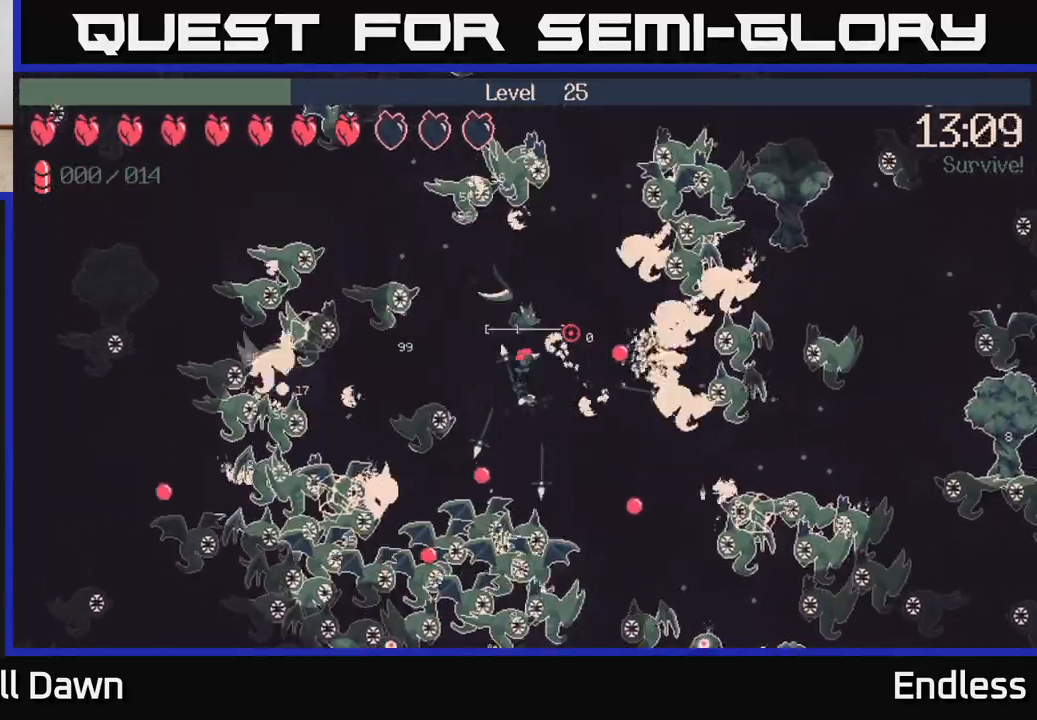
{"buttons": [], "left_stick": "center", "right_stick": "up-right", "events": [[217, "left_stick", "right"], [300, "left_stick", "down-left"], [450, "left_stick", "center"]]}
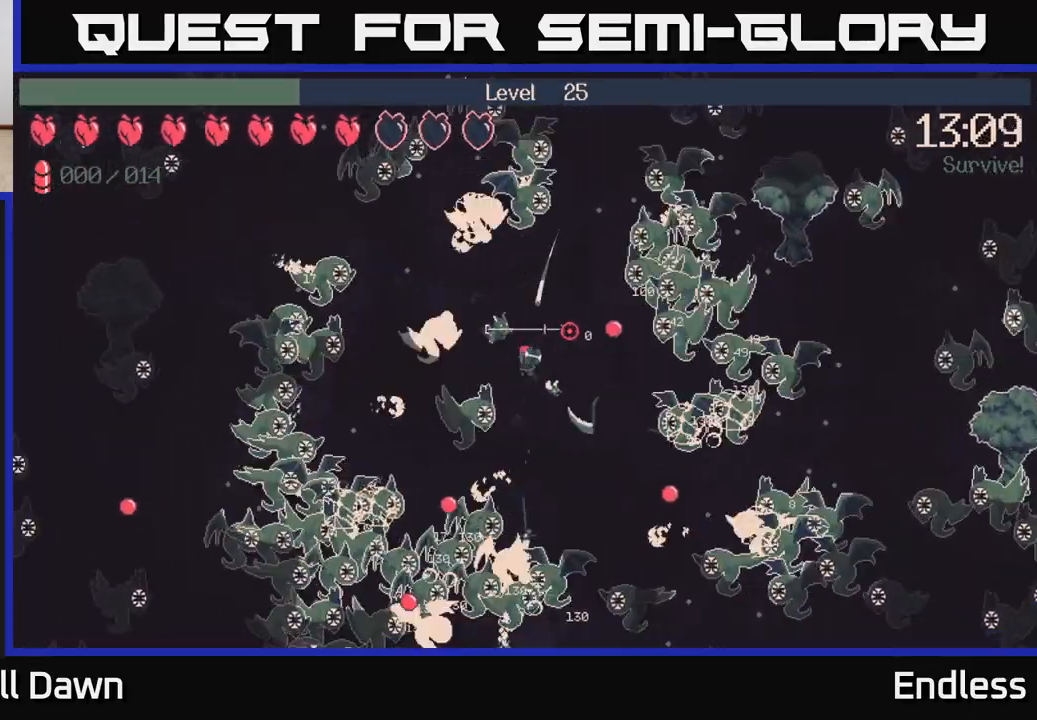
{"buttons": [], "left_stick": "down-right", "right_stick": "up-right", "events": [[167, "left_stick", "up-right"], [333, "L2", "down"], [450, "L2", "up"], [467, "left_stick", "down-right"]]}
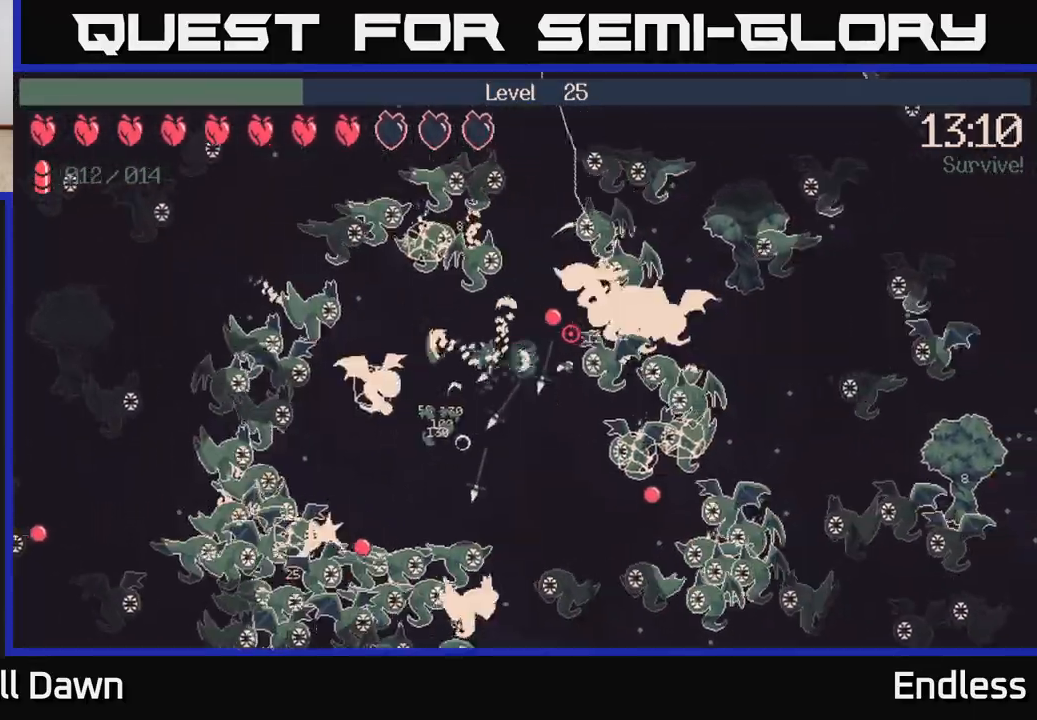
{"buttons": [], "left_stick": "down", "right_stick": "up-right", "events": [[33, "left_stick", "down"], [50, "L2", "down"], [150, "L2", "up"]]}
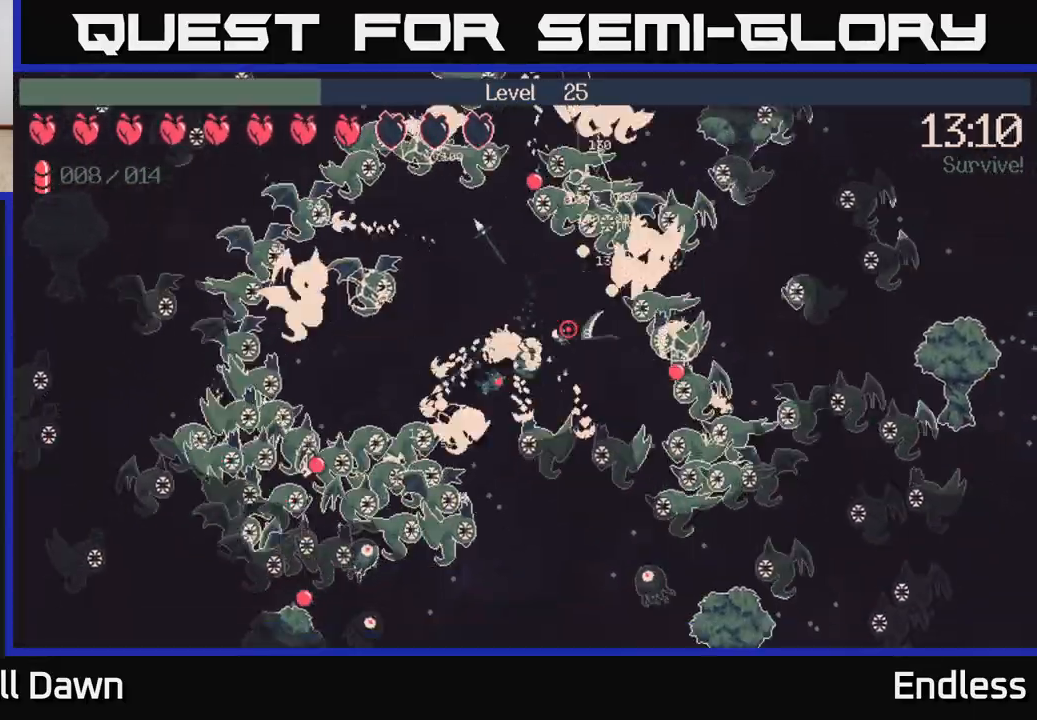
{"buttons": [], "left_stick": "down", "right_stick": "up-right", "events": [[67, "left_stick", "right"], [167, "left_stick", "up"], [350, "left_stick", "down-left"], [450, "left_stick", "down"]]}
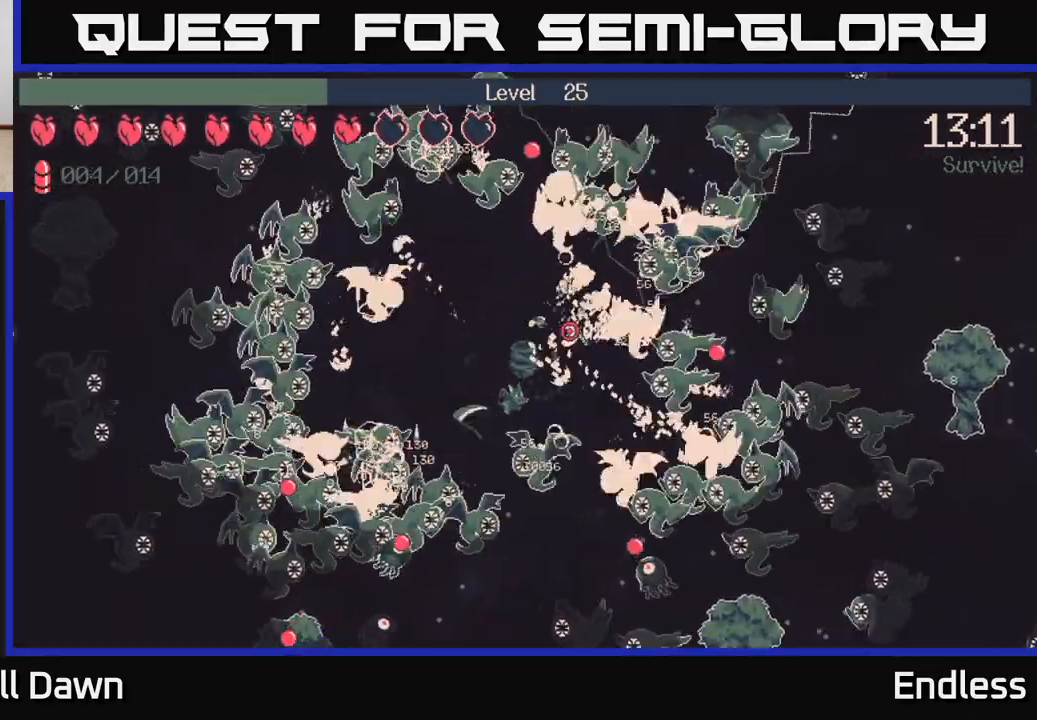
{"buttons": [], "left_stick": "down-left", "right_stick": "up-right", "events": [[67, "left_stick", "right"], [250, "left_stick", "down"], [333, "left_stick", "left"], [483, "left_stick", "down-left"]]}
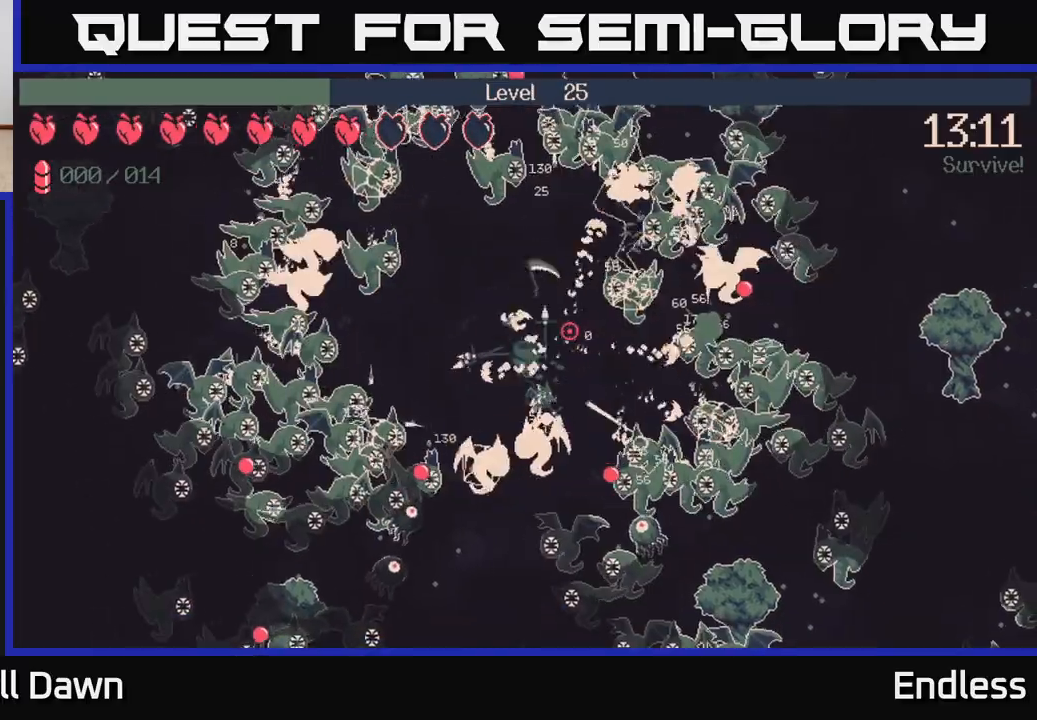
{"buttons": [], "left_stick": "up", "right_stick": "up-right", "events": [[167, "left_stick", "left"], [317, "left_stick", "down"], [433, "left_stick", "right"], [500, "left_stick", "up"]]}
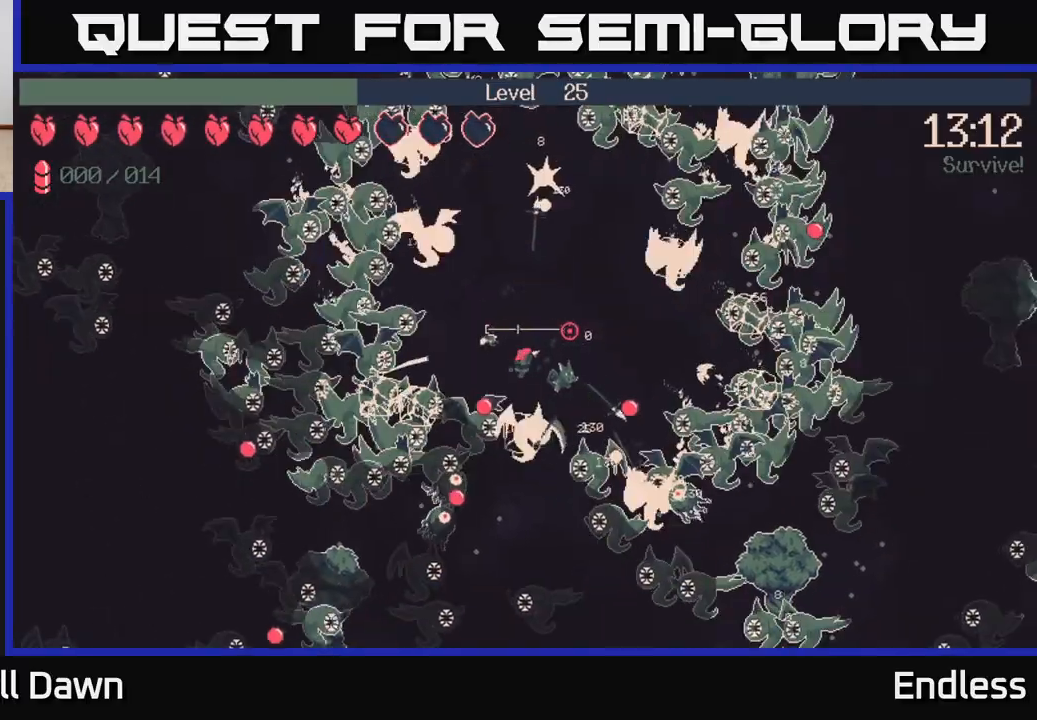
{"buttons": ["L2"], "left_stick": "up", "right_stick": "up-right", "events": [[50, "left_stick", "up-left"], [167, "left_stick", "right"], [417, "left_stick", "up"], [500, "L2", "down"]]}
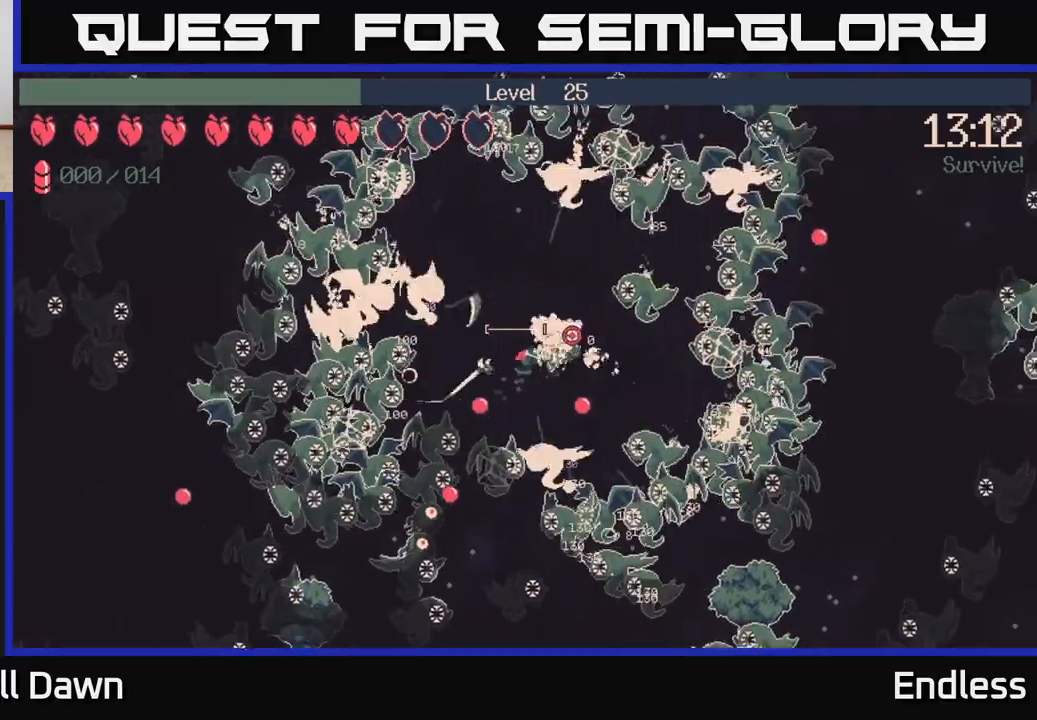
{"buttons": ["L2"], "left_stick": "up-left", "right_stick": "up-right", "events": [[133, "L2", "up"], [250, "L2", "down"], [367, "L2", "up"], [383, "left_stick", "center"], [433, "L2", "down"], [450, "left_stick", "up-left"]]}
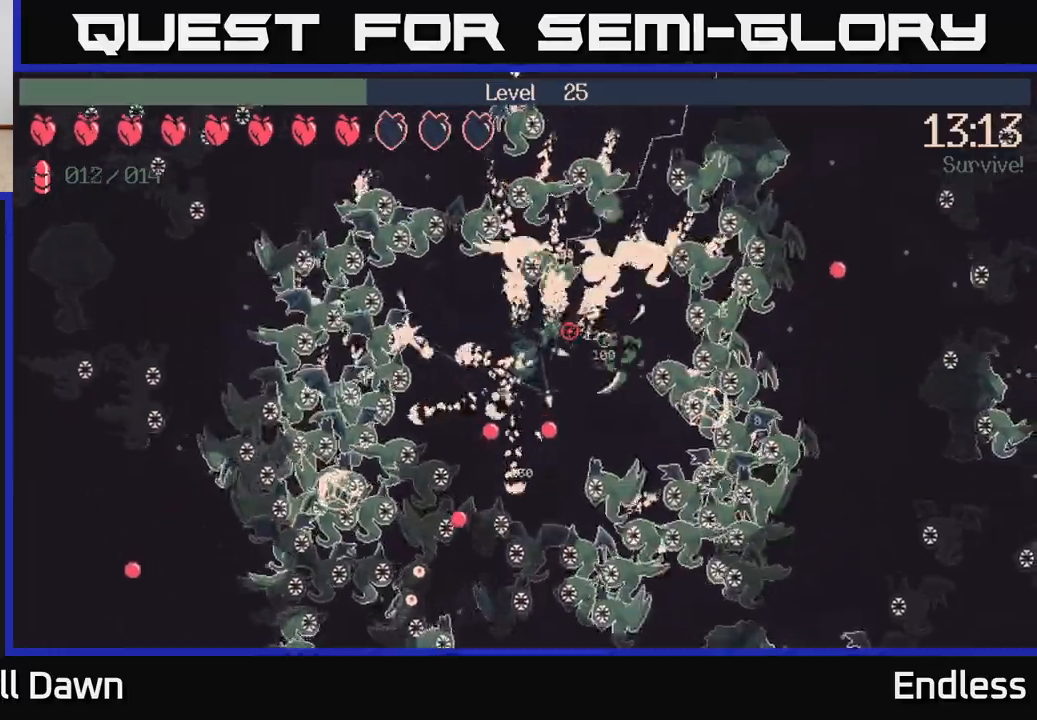
{"buttons": [], "left_stick": "left", "right_stick": "up-right", "events": [[33, "L2", "up"], [117, "left_stick", "center"], [383, "left_stick", "left"]]}
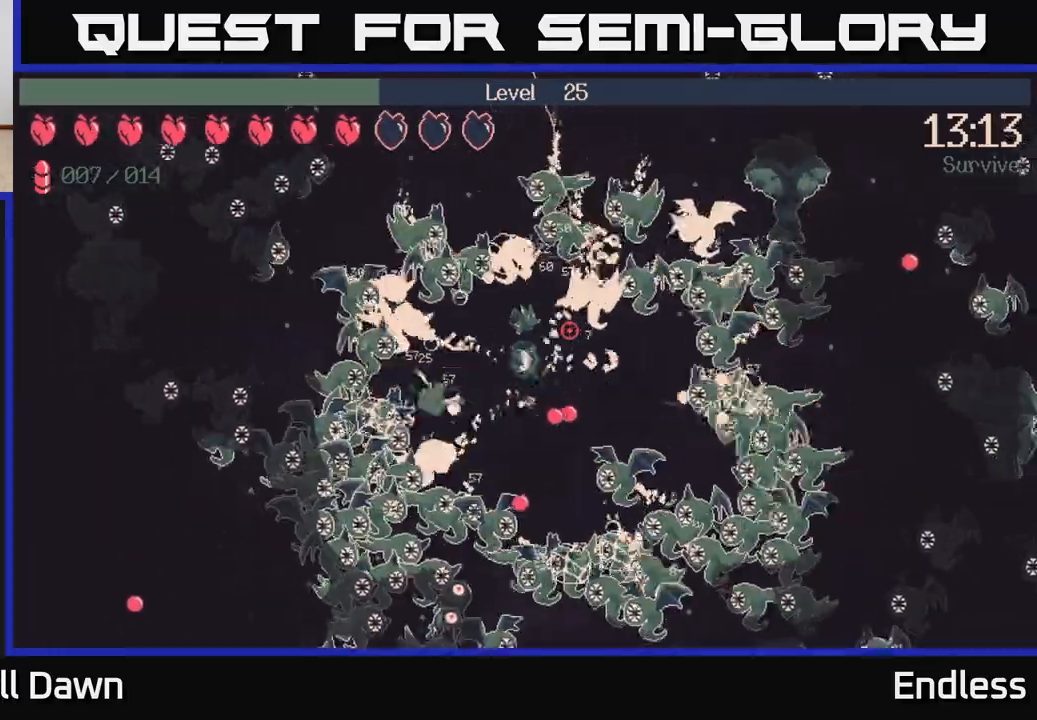
{"buttons": [], "left_stick": "center", "right_stick": "up-right", "events": [[67, "left_stick", "center"]]}
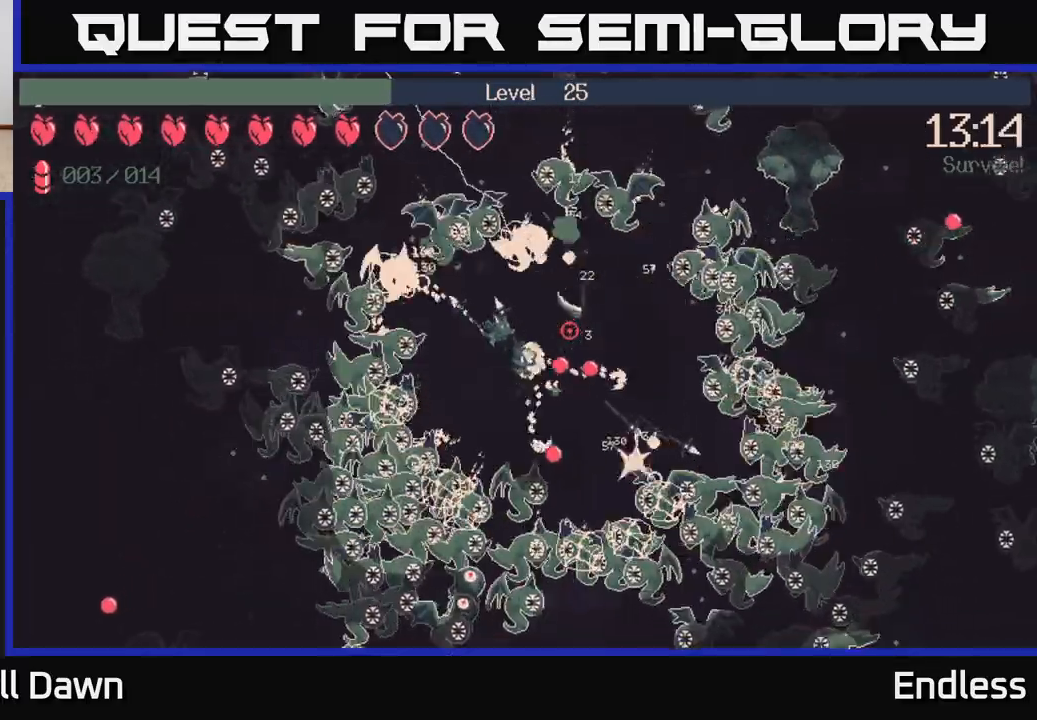
{"buttons": [], "left_stick": "center", "right_stick": "up-right", "events": [[33, "left_stick", "left"], [167, "left_stick", "down"], [217, "left_stick", "center"]]}
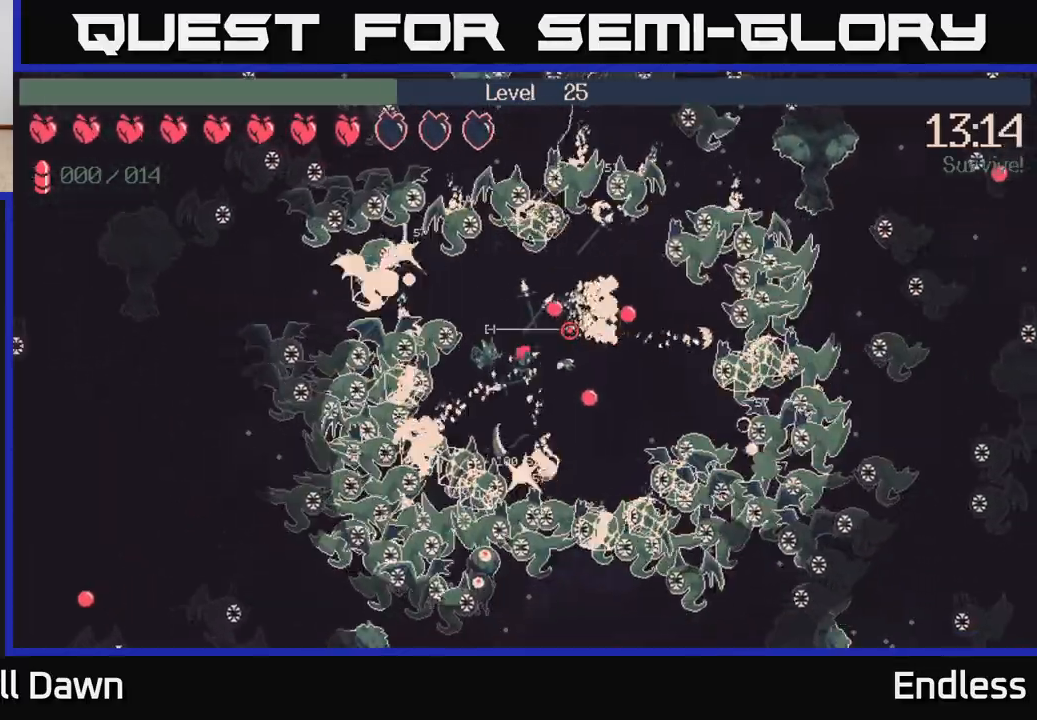
{"buttons": [], "left_stick": "right", "right_stick": "up-right", "events": [[283, "left_stick", "down"], [500, "left_stick", "right"]]}
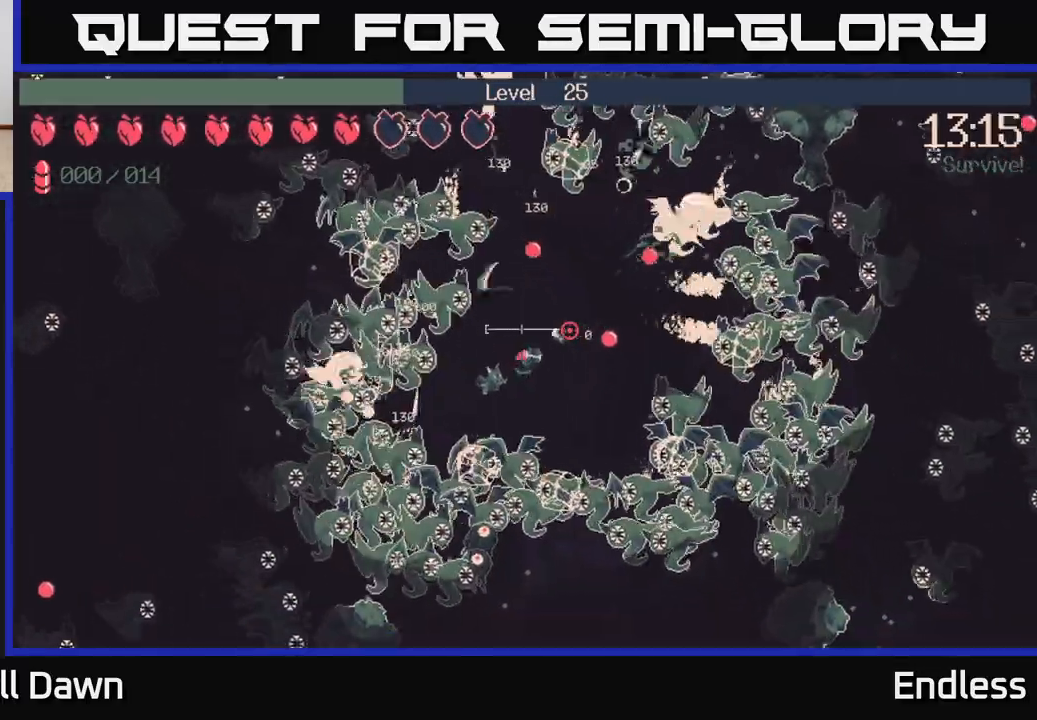
{"buttons": [], "left_stick": "up-right", "right_stick": "up-right", "events": [[50, "left_stick", "center"], [217, "left_stick", "down"], [467, "left_stick", "up-right"]]}
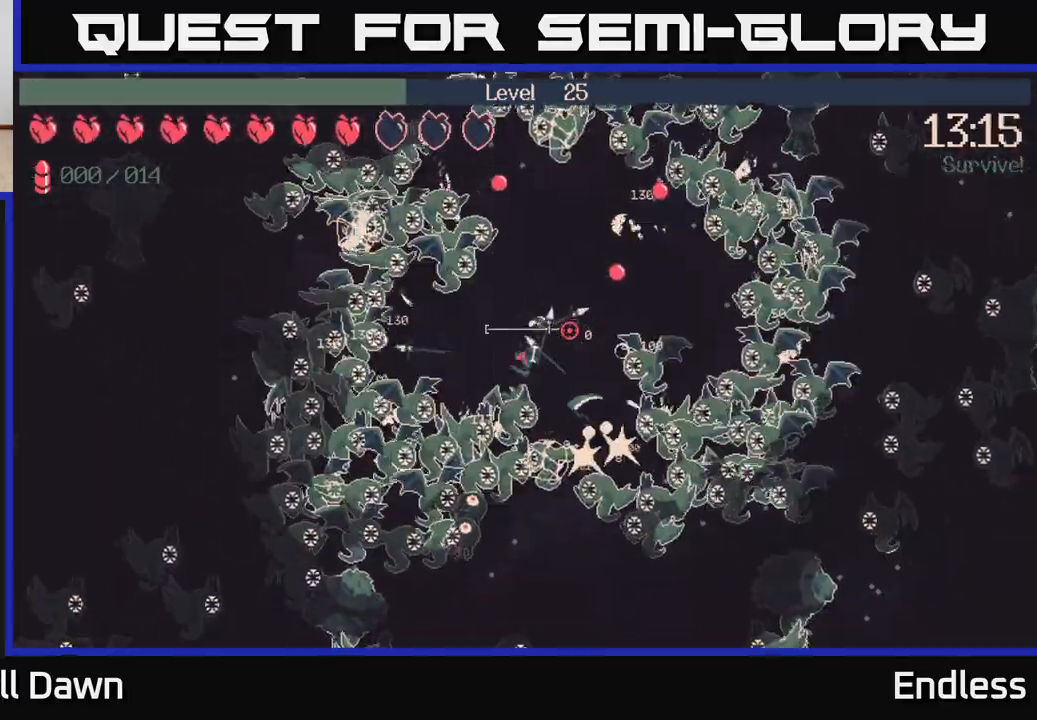
{"buttons": ["L2"], "left_stick": "down-right", "right_stick": "up-right", "events": [[317, "left_stick", "down-right"], [417, "L2", "down"]]}
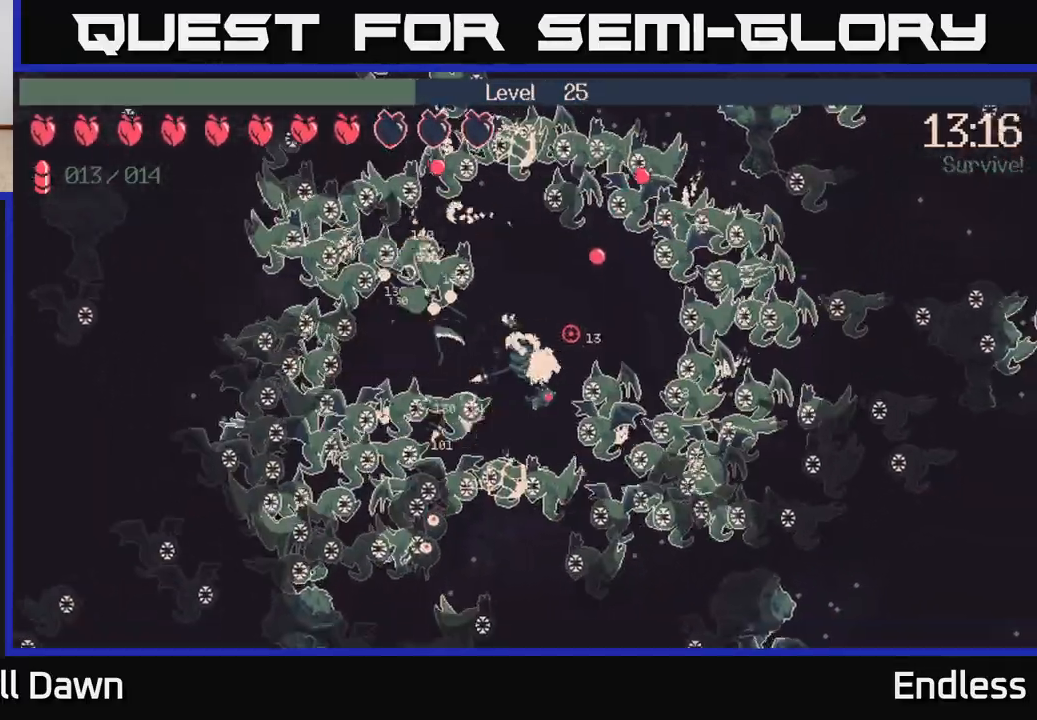
{"buttons": [], "left_stick": "center", "right_stick": "up-right", "events": [[50, "L2", "up"], [133, "L2", "down"], [167, "left_stick", "up"], [233, "L2", "up"], [400, "left_stick", "left"], [450, "left_stick", "center"]]}
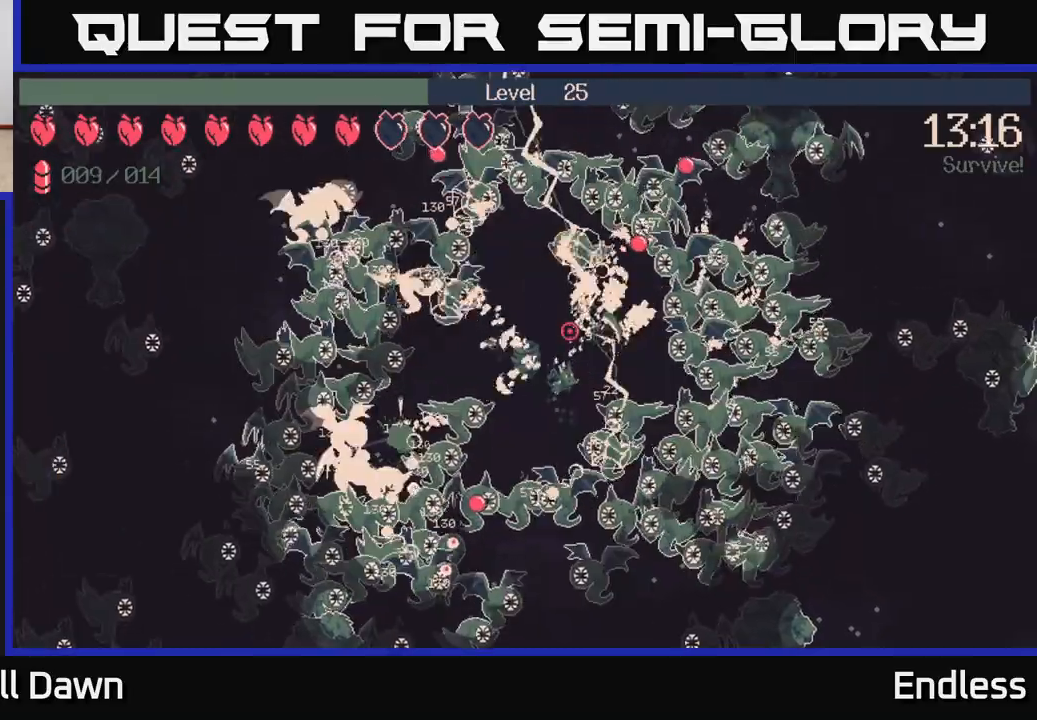
{"buttons": [], "left_stick": "up-left", "right_stick": "up-right", "events": [[17, "left_stick", "right"], [117, "left_stick", "down"], [183, "left_stick", "left"], [250, "left_stick", "up-right"], [483, "left_stick", "up-left"]]}
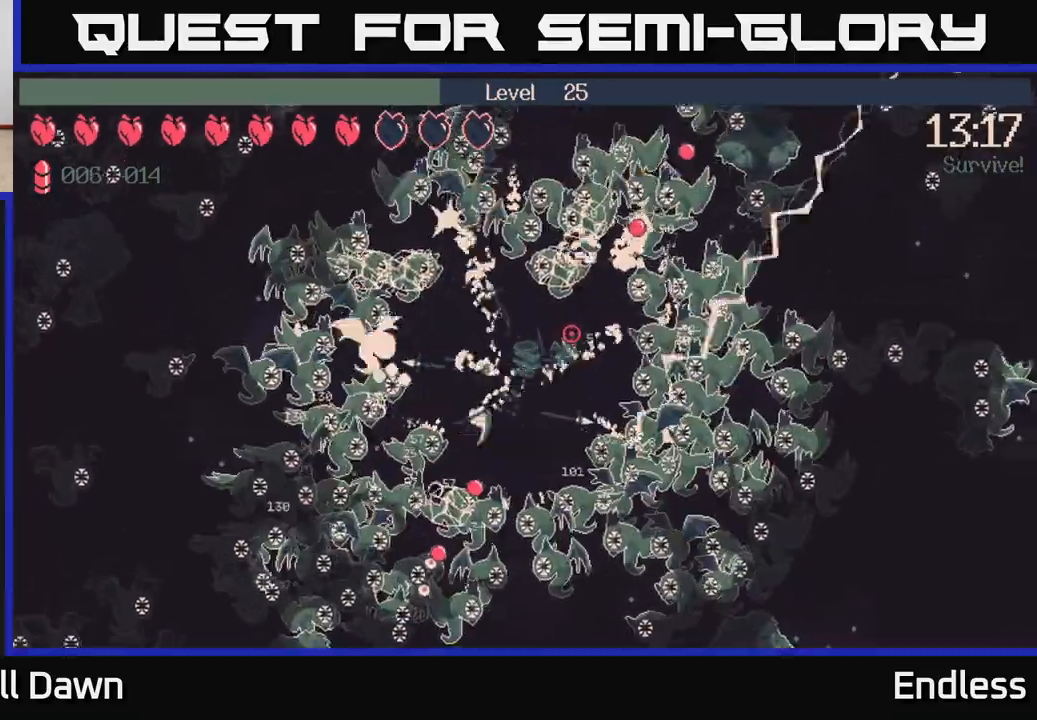
{"buttons": [], "left_stick": "right", "right_stick": "up-right", "events": [[150, "left_stick", "down-right"], [200, "left_stick", "right"], [317, "left_stick", "left"], [433, "left_stick", "right"]]}
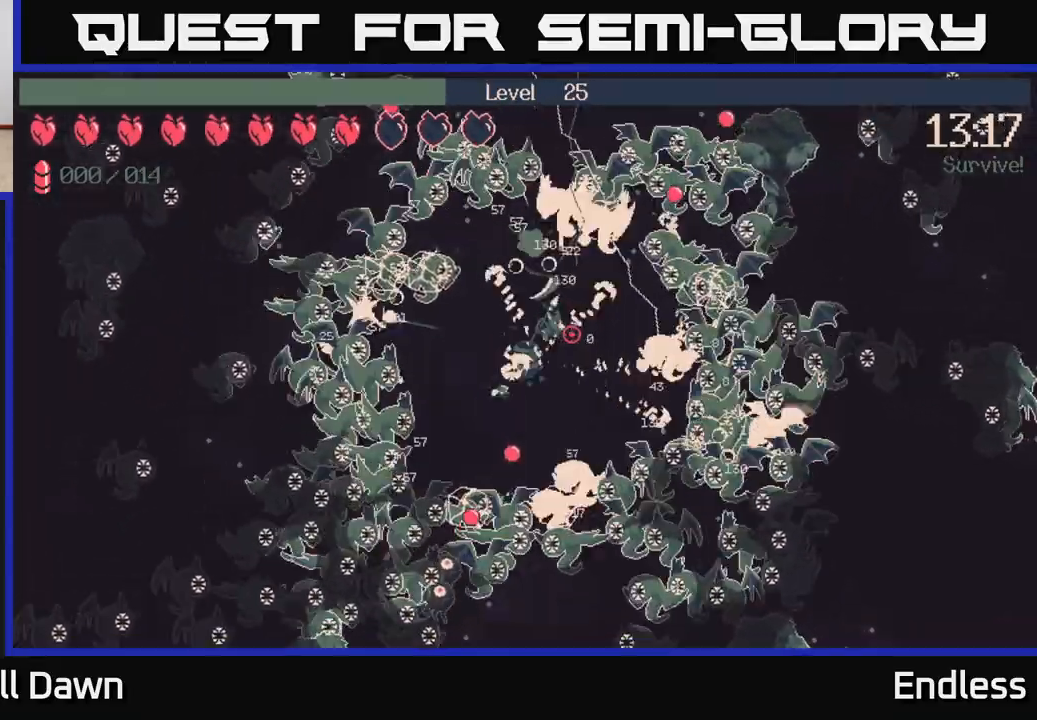
{"buttons": [], "left_stick": "down-left", "right_stick": "up-right", "events": [[83, "left_stick", "center"], [133, "left_stick", "left"], [267, "left_stick", "up-left"], [483, "left_stick", "down-left"]]}
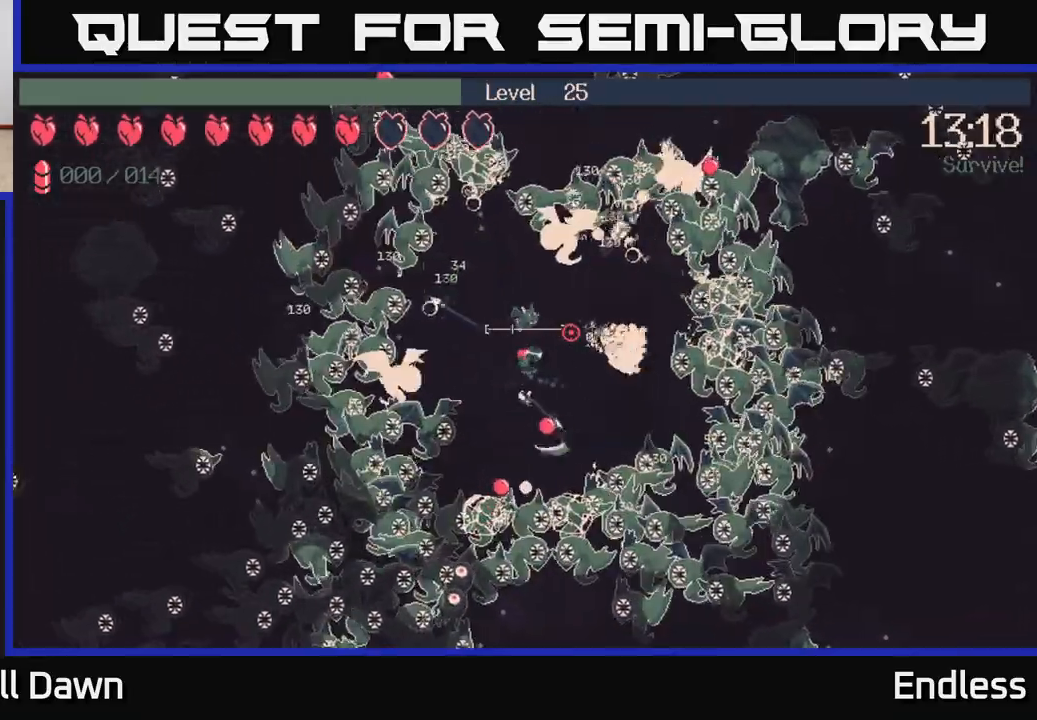
{"buttons": ["L2"], "left_stick": "up-right", "right_stick": "up-right", "events": [[83, "left_stick", "center"], [117, "L2", "down"], [217, "L2", "up"], [333, "left_stick", "up"], [417, "L2", "down"], [483, "left_stick", "up-right"]]}
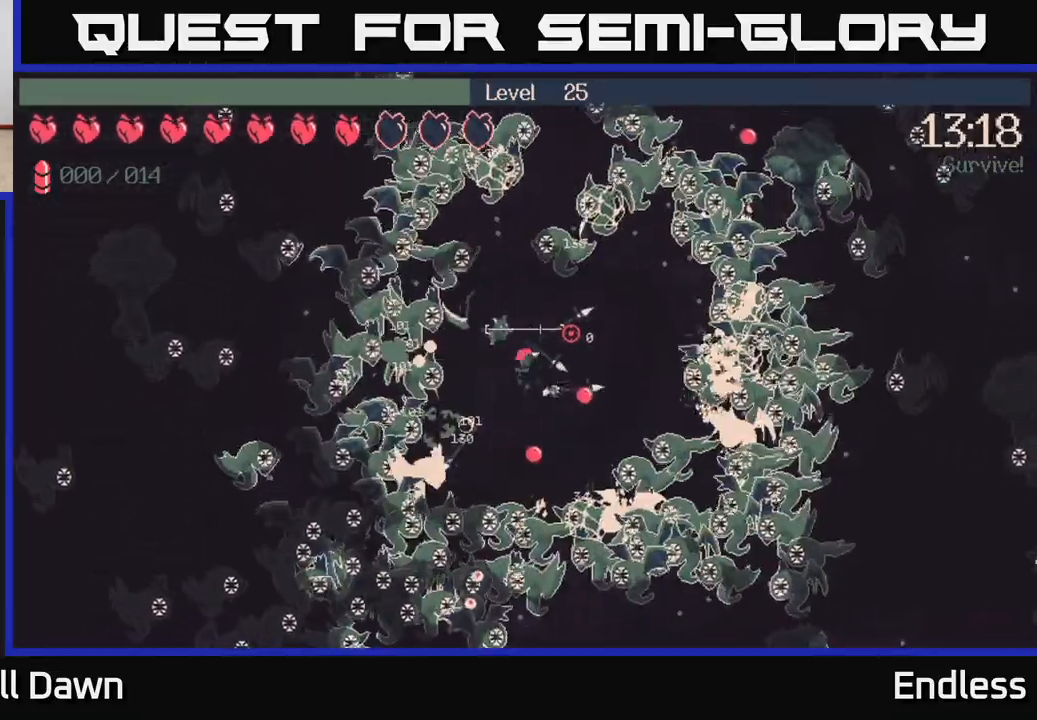
{"buttons": ["L2"], "left_stick": "up", "right_stick": "up-right", "events": [[17, "left_stick", "center"], [33, "L2", "up"], [200, "L2", "down"], [317, "L2", "up"], [433, "L2", "down"], [483, "left_stick", "up"]]}
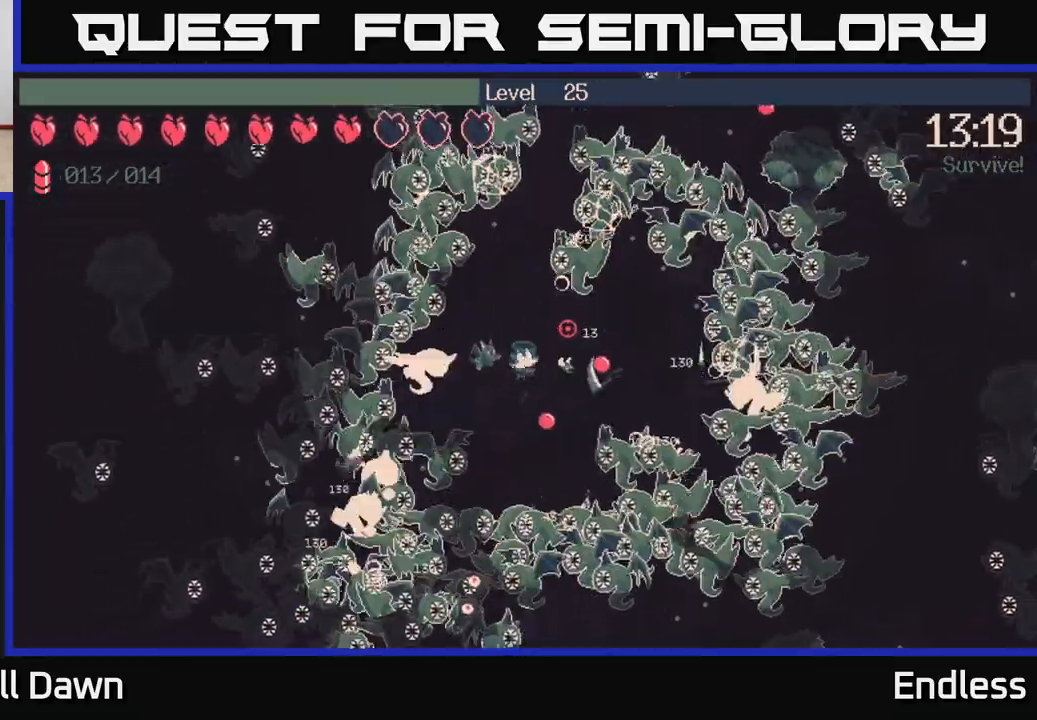
{"buttons": [], "left_stick": "down", "right_stick": "up-right", "events": [[17, "left_stick", "up-left"], [50, "L2", "up"], [150, "left_stick", "center"], [267, "L2", "down"], [383, "L2", "up"], [400, "left_stick", "down-right"], [483, "left_stick", "down"]]}
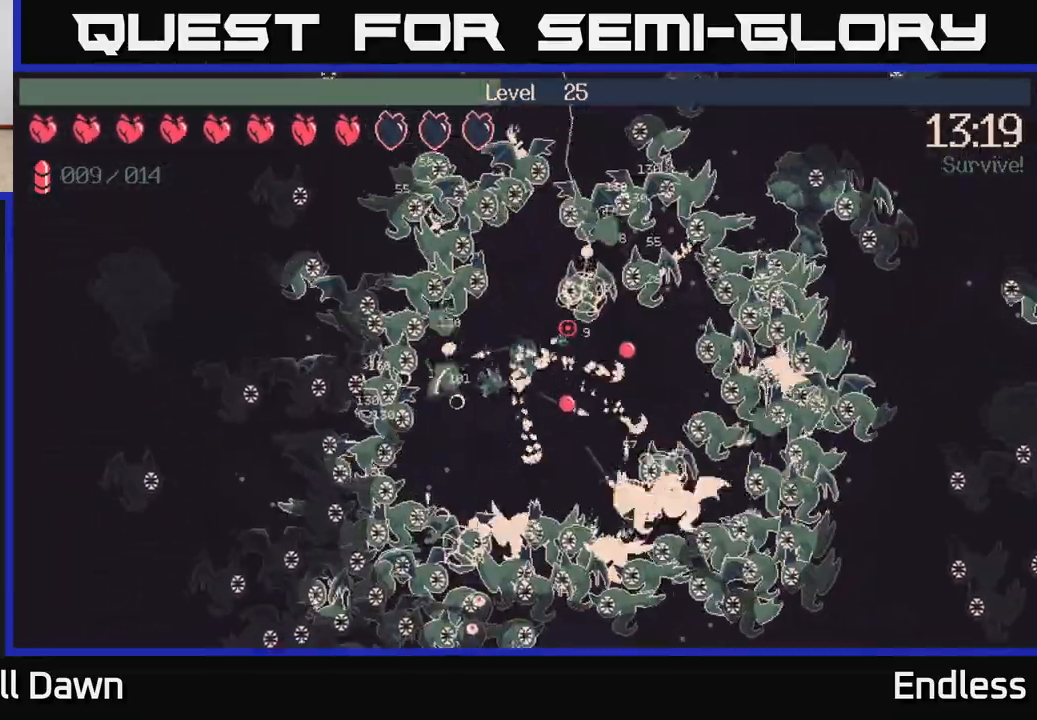
{"buttons": ["L2"], "left_stick": "up-right", "right_stick": "up-right", "events": [[150, "left_stick", "down-left"], [167, "L2", "down"], [317, "L2", "up"], [317, "left_stick", "down-right"], [400, "L2", "down"], [483, "left_stick", "up-right"]]}
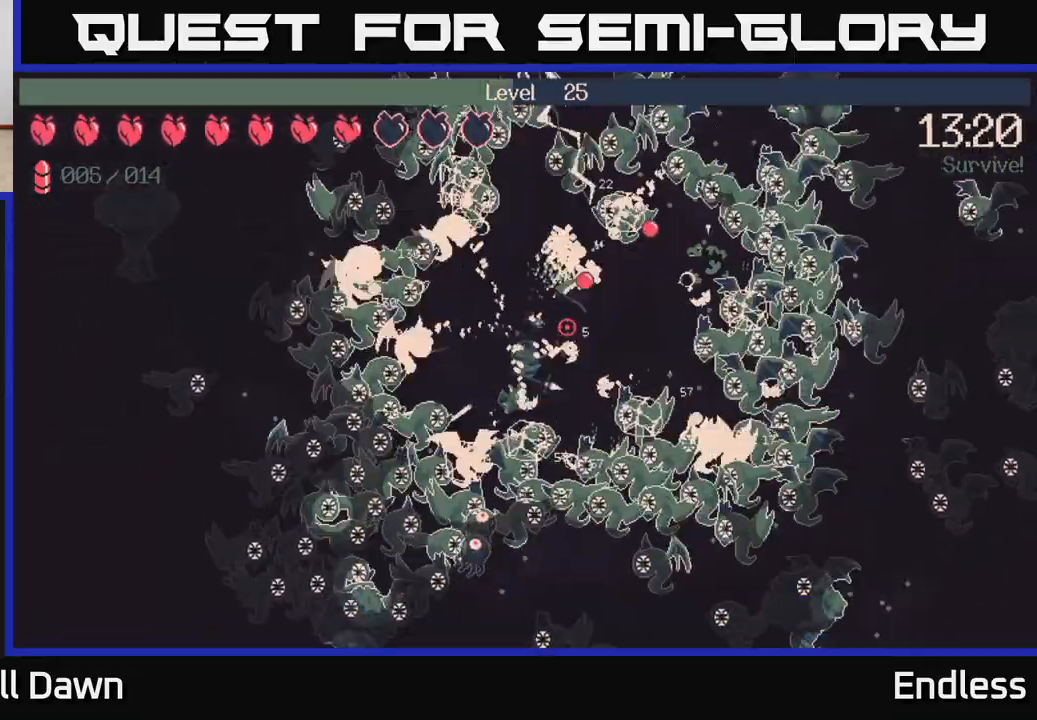
{"buttons": [], "left_stick": "down", "right_stick": "up-right", "events": [[17, "L2", "up"], [183, "L2", "down"], [250, "left_stick", "up-left"], [317, "L2", "up"], [333, "left_stick", "down-left"], [433, "left_stick", "down"]]}
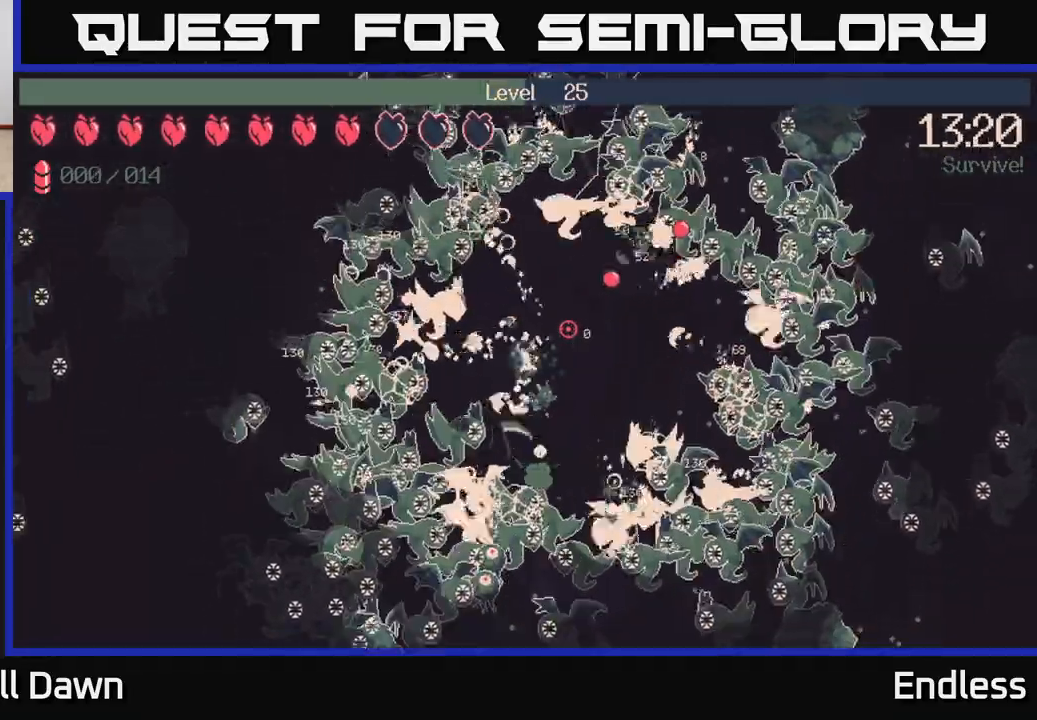
{"buttons": [], "left_stick": "up-left", "right_stick": "up-right", "events": [[33, "left_stick", "down-right"], [250, "left_stick", "right"], [383, "left_stick", "up"], [450, "left_stick", "up-left"]]}
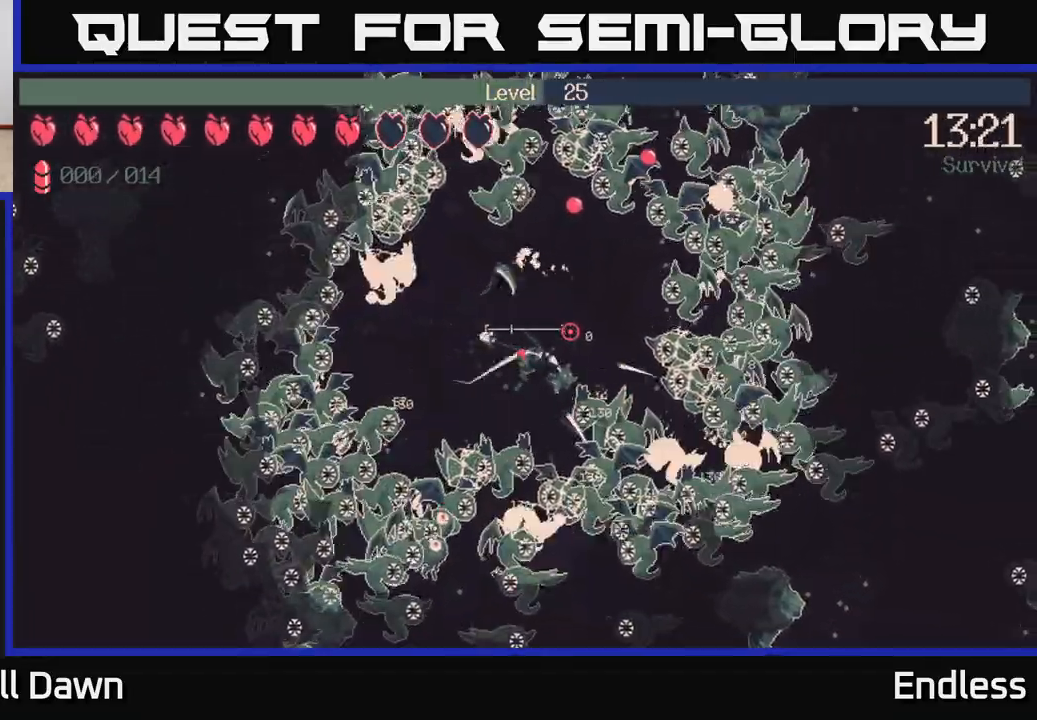
{"buttons": [], "left_stick": "up", "right_stick": "up-right", "events": [[50, "left_stick", "down-left"], [183, "left_stick", "up-left"], [283, "left_stick", "down-left"], [350, "left_stick", "down"], [483, "left_stick", "up"]]}
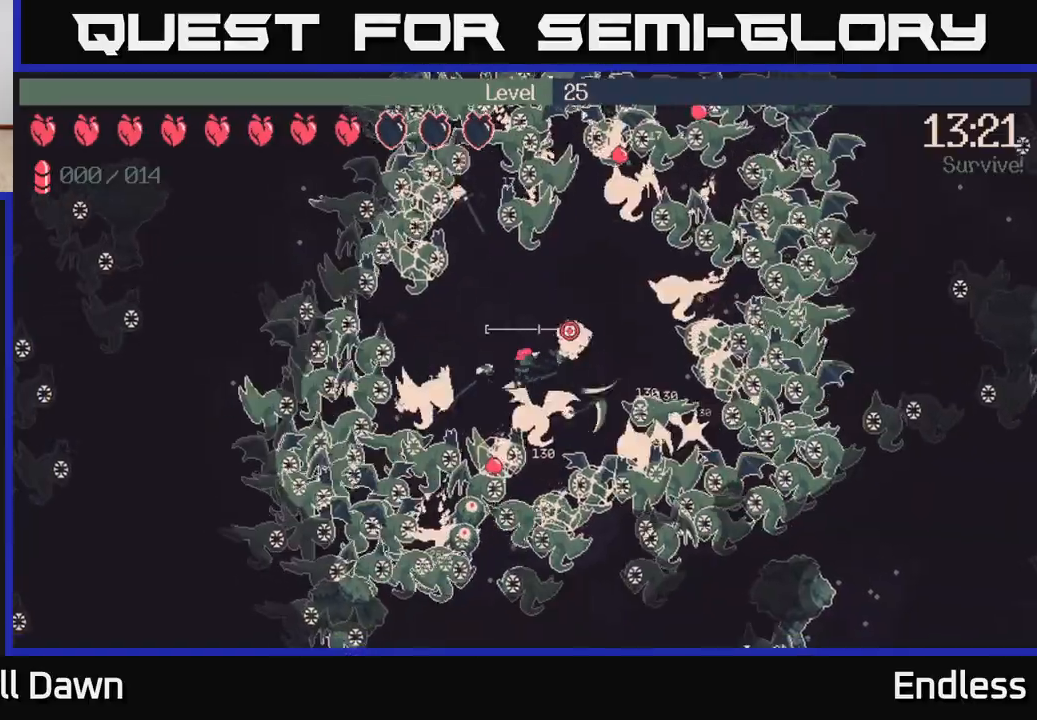
{"buttons": ["L2"], "left_stick": "down-right", "right_stick": "up-right", "events": [[83, "left_stick", "center"], [350, "left_stick", "down"], [417, "left_stick", "down-right"], [483, "L2", "down"]]}
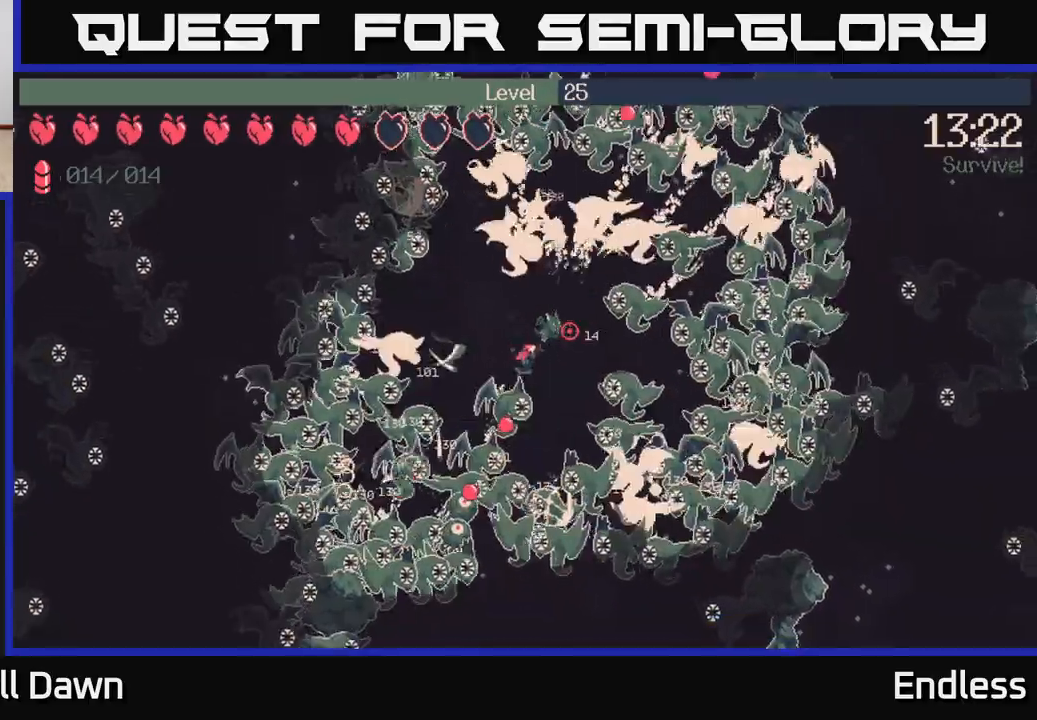
{"buttons": [], "left_stick": "center", "right_stick": "up-right", "events": [[17, "left_stick", "right"], [133, "L2", "up"], [167, "left_stick", "center"], [250, "left_stick", "up"], [283, "L2", "down"], [350, "left_stick", "left"], [417, "L2", "up"], [483, "left_stick", "center"]]}
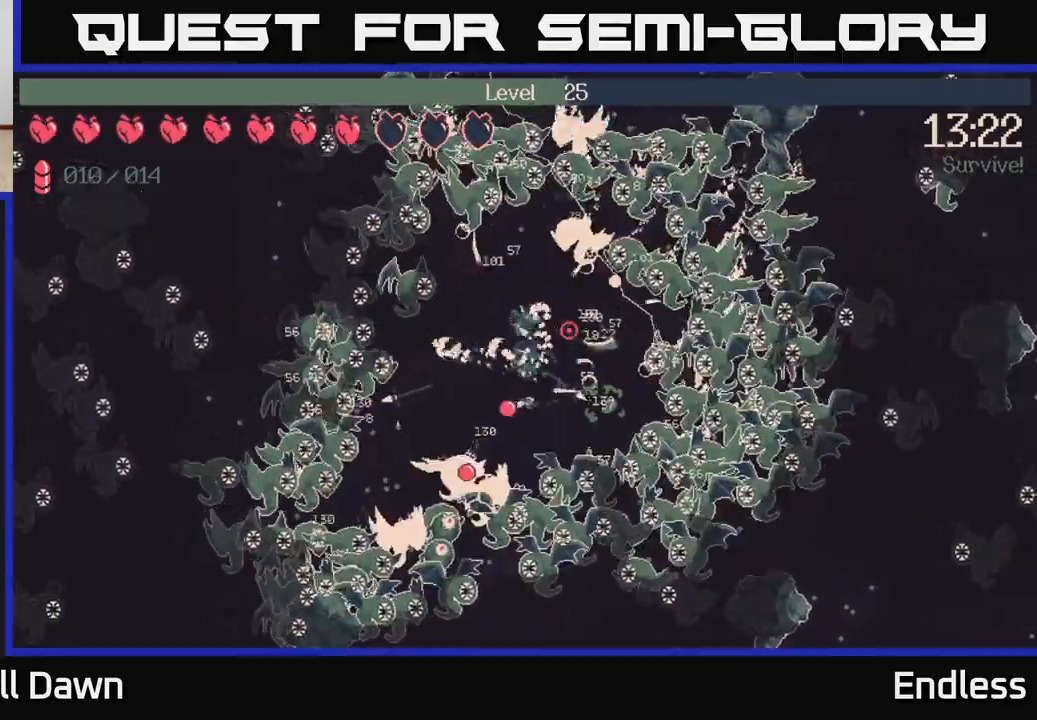
{"buttons": [], "left_stick": "left", "right_stick": "up-right", "events": [[100, "left_stick", "up-right"], [283, "left_stick", "right"], [417, "left_stick", "left"]]}